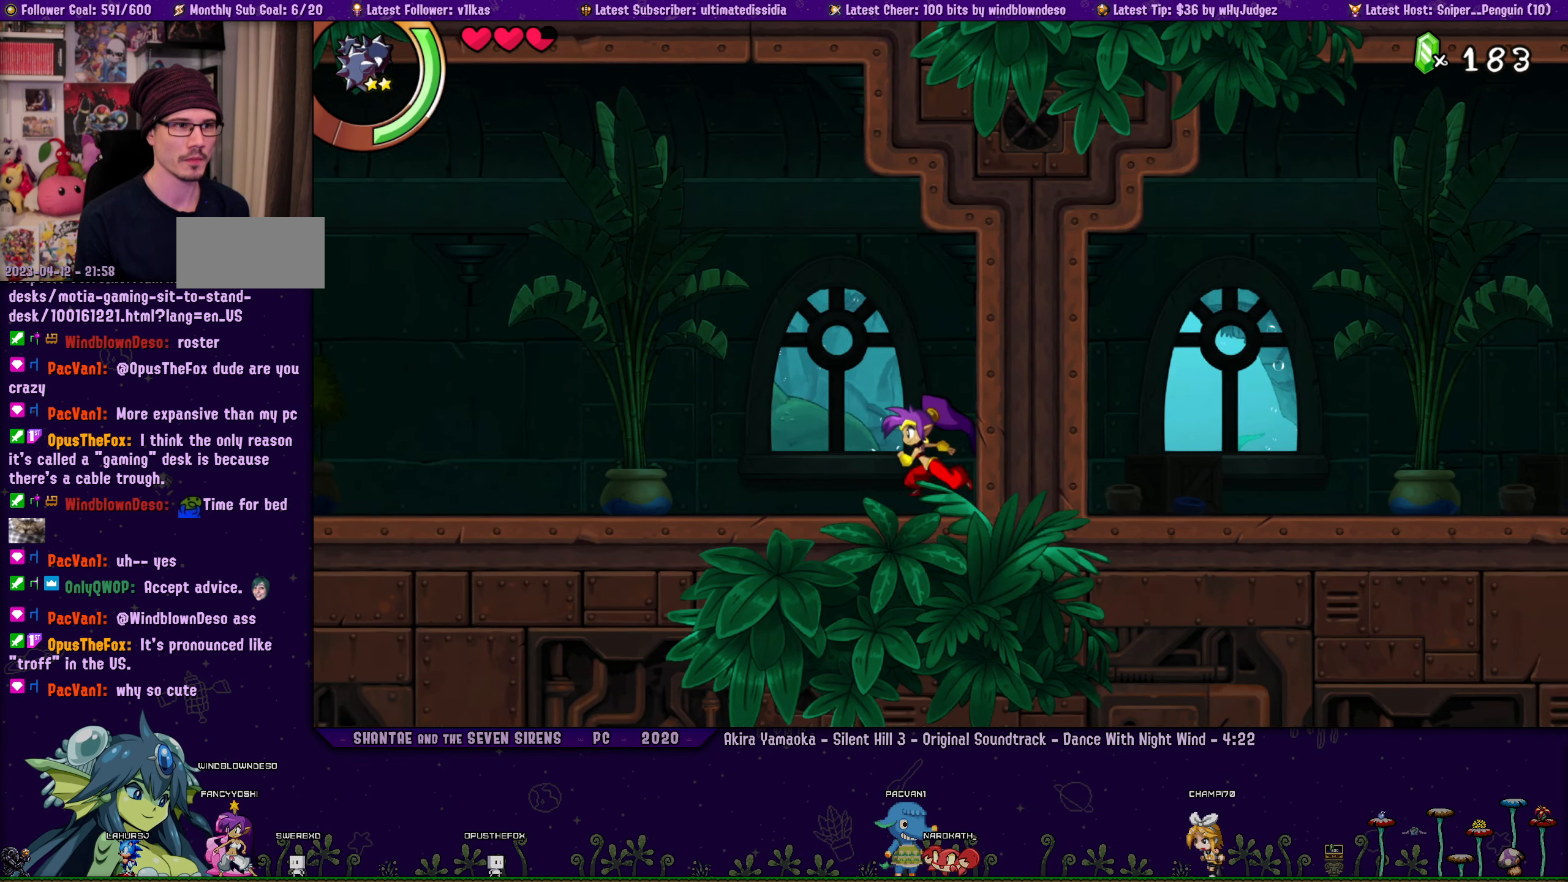
Gameplay with a controller (PlayStation layout); each line is a JSON object with the inputs held at the frame after it. "events" lists button and stick changes between this image and that frame as [ms after this image, input, new state], when the widget could be followed in between. Not read: L1 L2 R1 R2 R3 right_stick.
{"buttons": ["DPAD_LEFT"], "left_stick": "center", "events": [[100, "left_stick", "right"], [183, "DPAD_LEFT", "down"], [200, "left_stick", "center"], [250, "DPAD_LEFT", "up"], [367, "left_stick", "right"], [467, "DPAD_LEFT", "down"], [483, "left_stick", "center"]]}
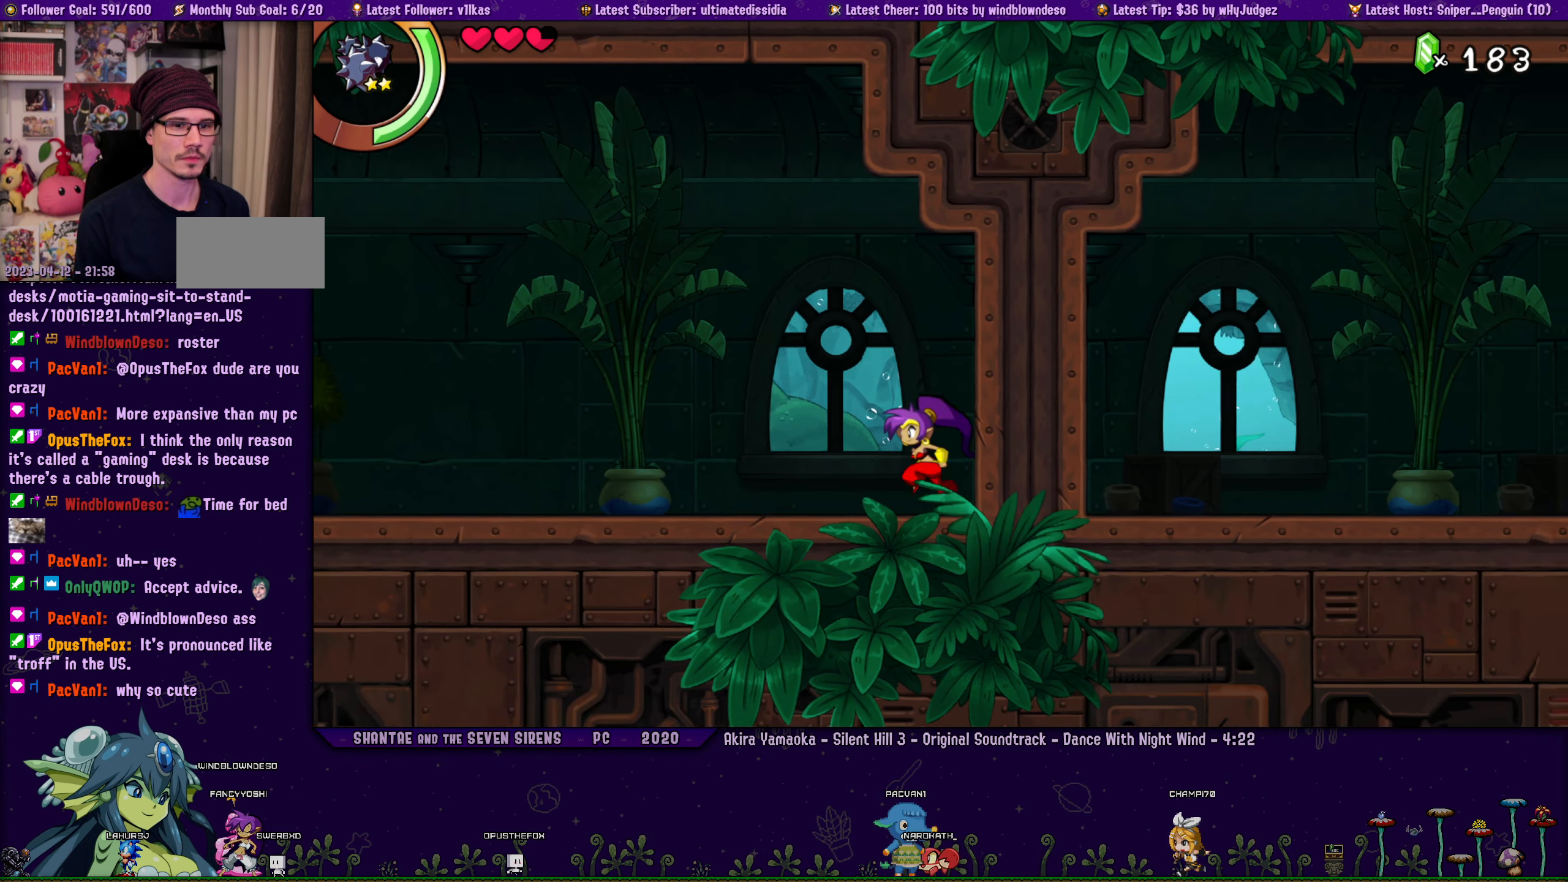
{"buttons": [], "left_stick": "center", "events": [[33, "DPAD_LEFT", "up"], [217, "left_stick", "down-right"], [317, "DPAD_LEFT", "down"], [333, "left_stick", "center"], [367, "DPAD_LEFT", "up"]]}
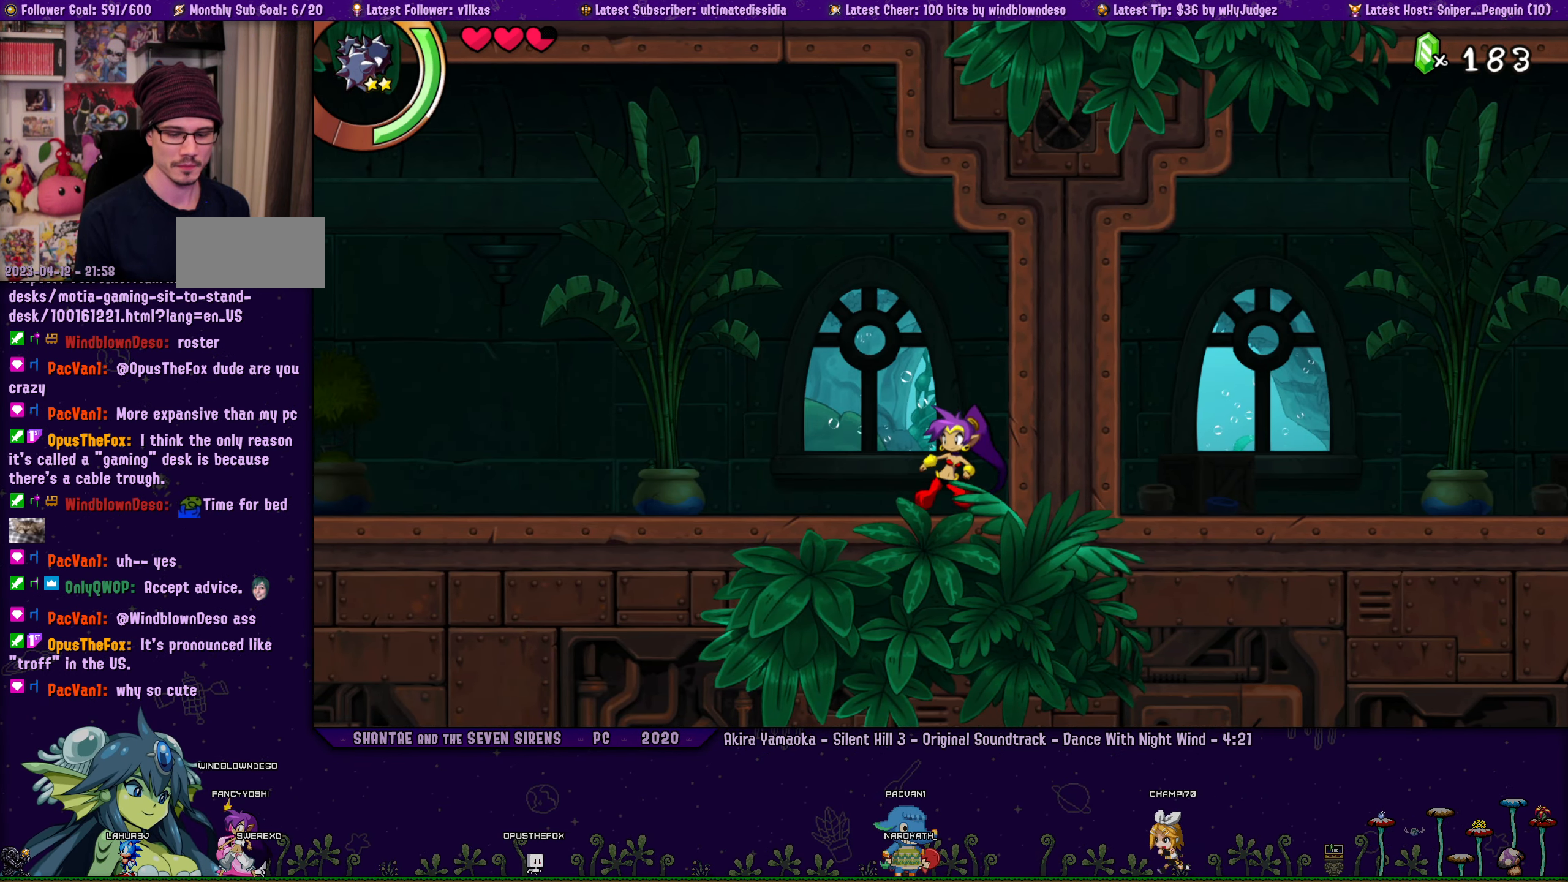
{"buttons": [], "left_stick": "center", "events": [[50, "left_stick", "right"], [117, "DPAD_LEFT", "down"], [150, "DPAD_LEFT", "up"], [167, "left_stick", "center"], [250, "left_stick", "right"], [300, "DPAD_LEFT", "down"], [334, "left_stick", "center"], [367, "DPAD_LEFT", "up"]]}
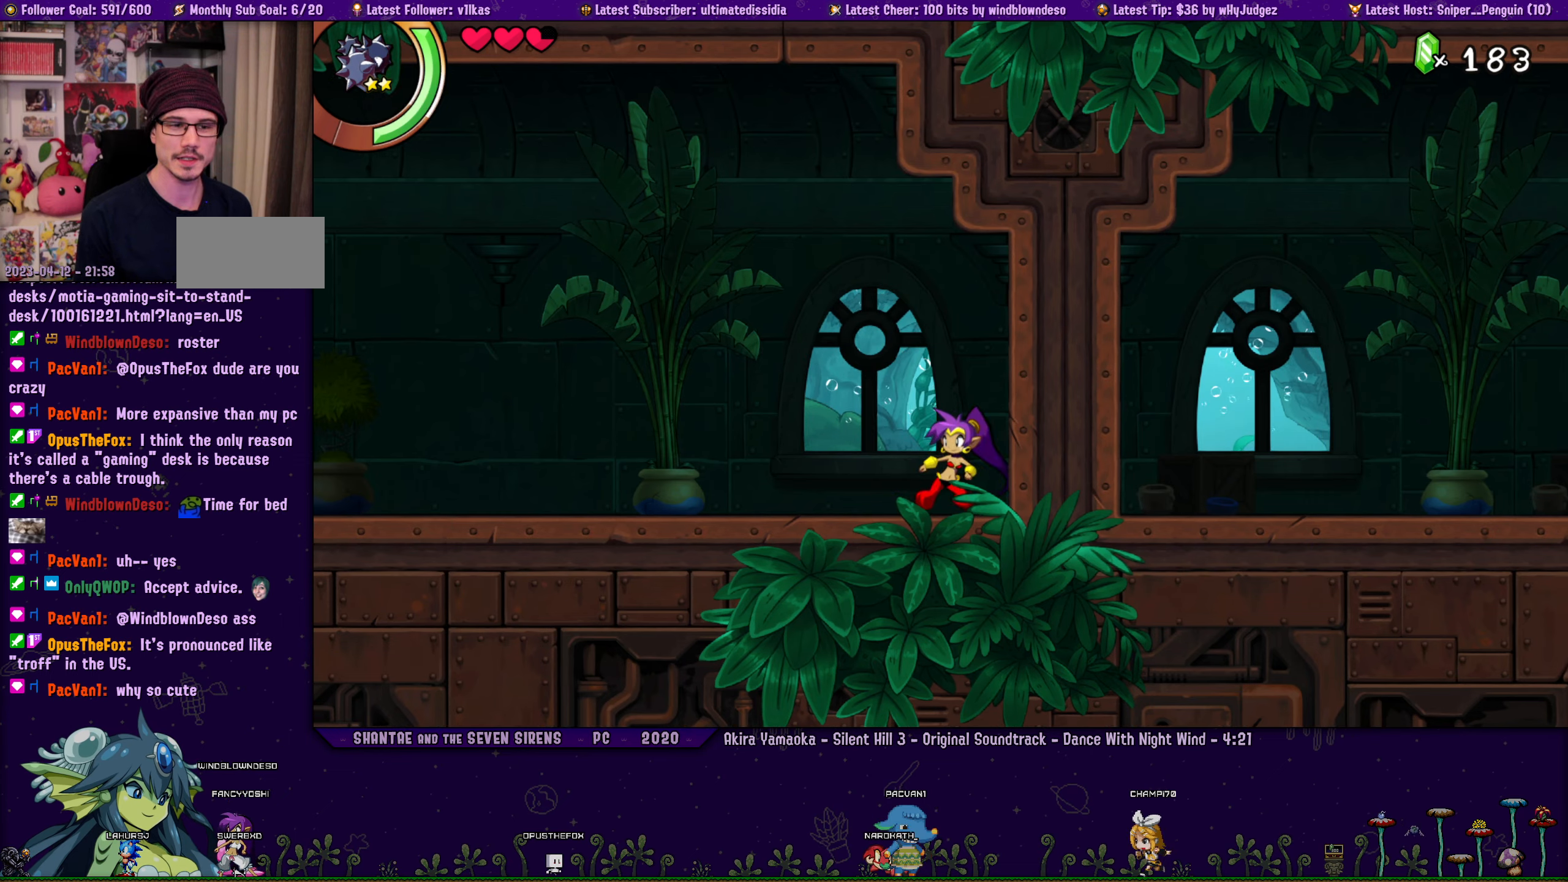
{"buttons": [], "left_stick": "center", "events": []}
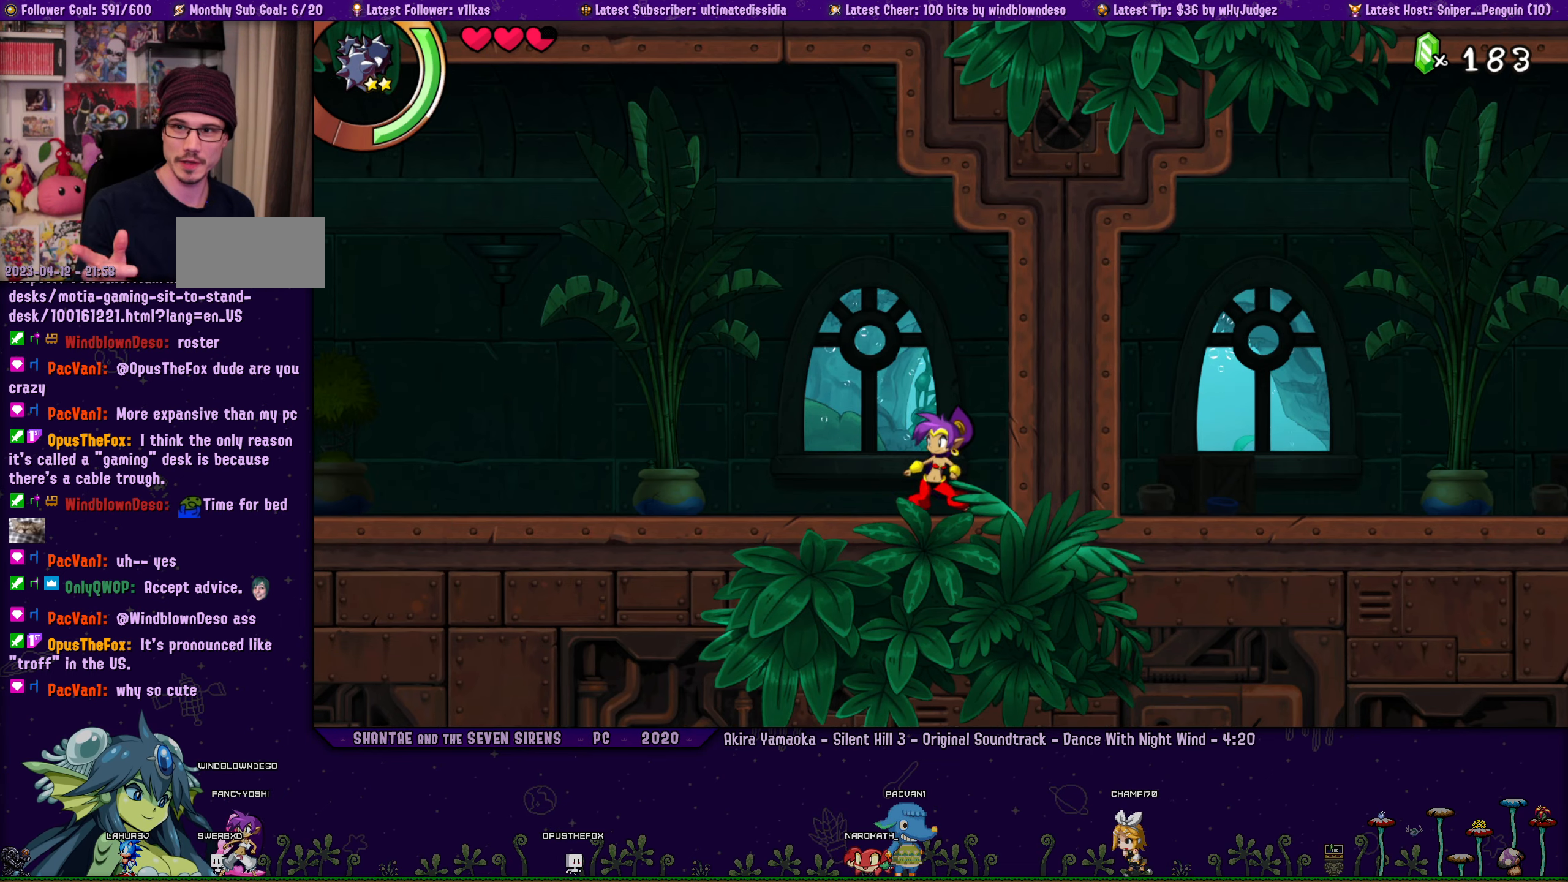
{"buttons": [], "left_stick": "center", "events": []}
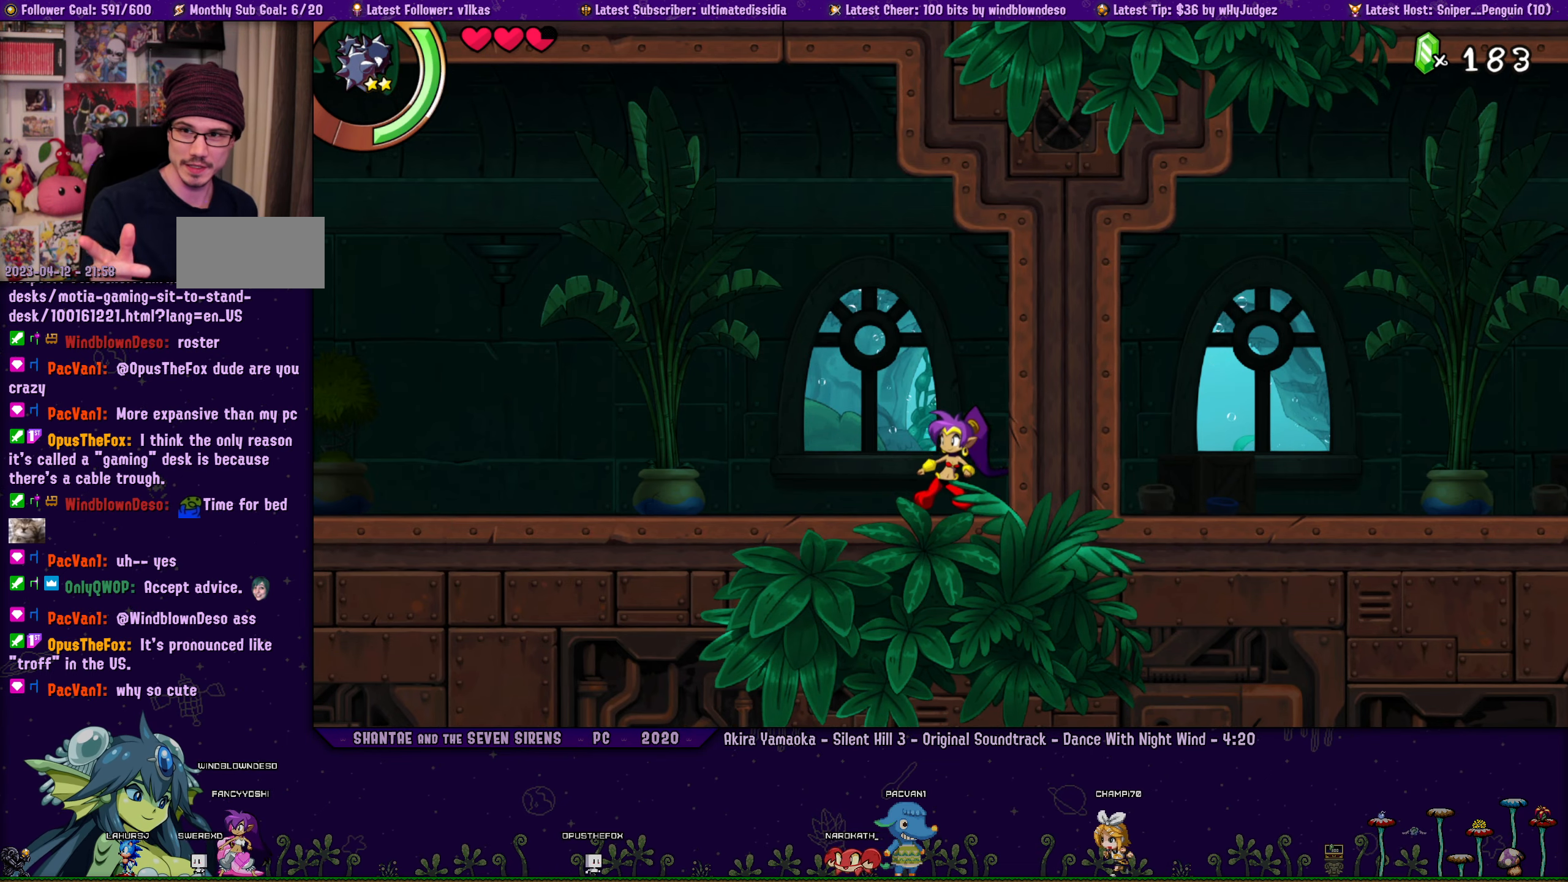
{"buttons": [], "left_stick": "center", "events": []}
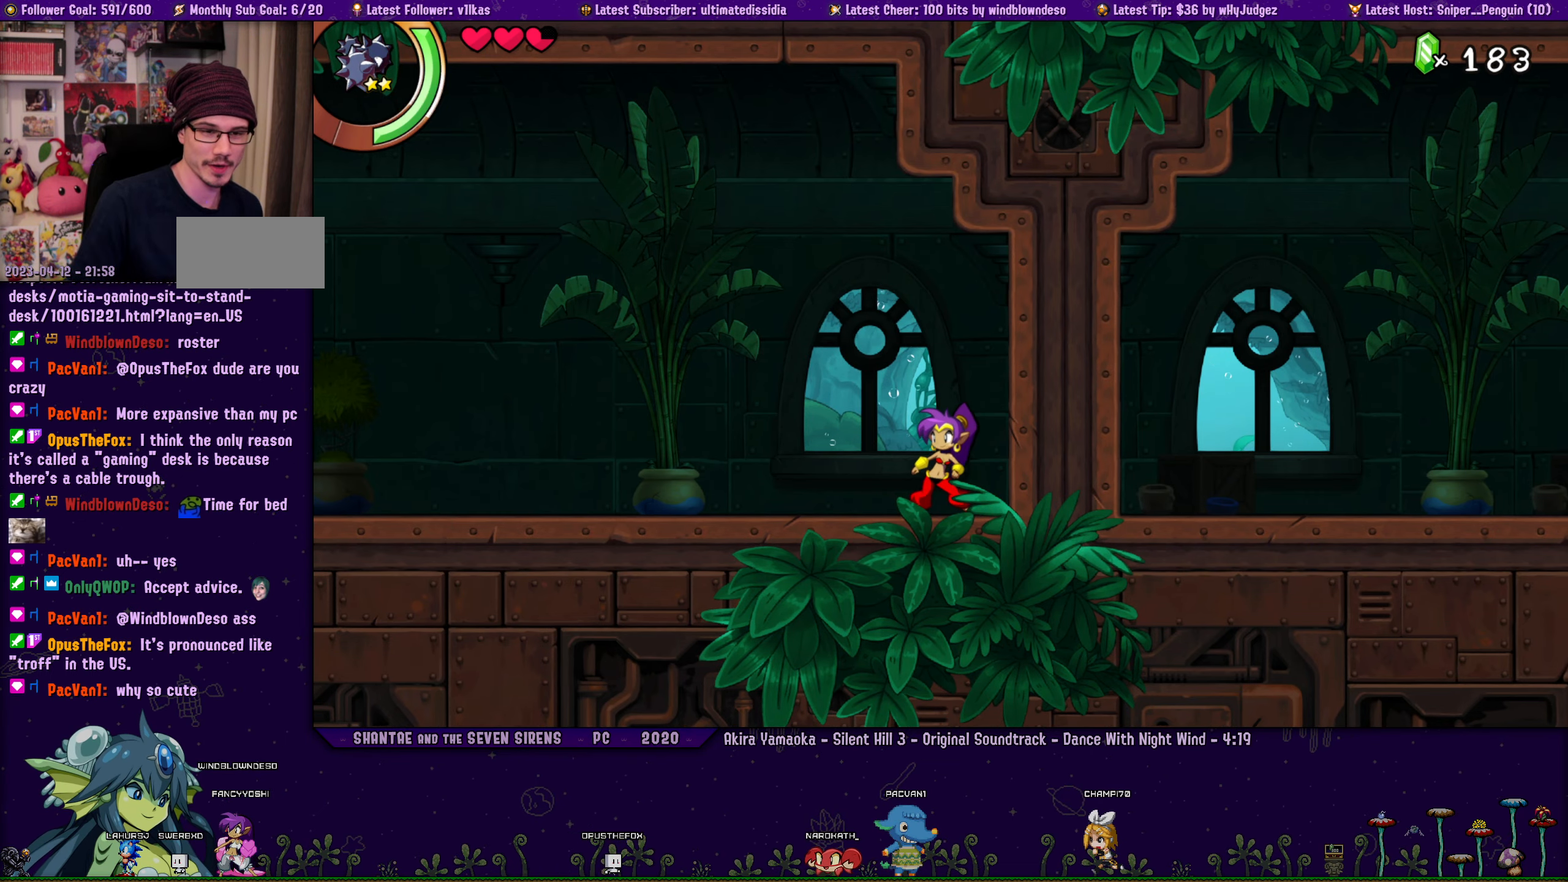
{"buttons": [], "left_stick": "center", "events": []}
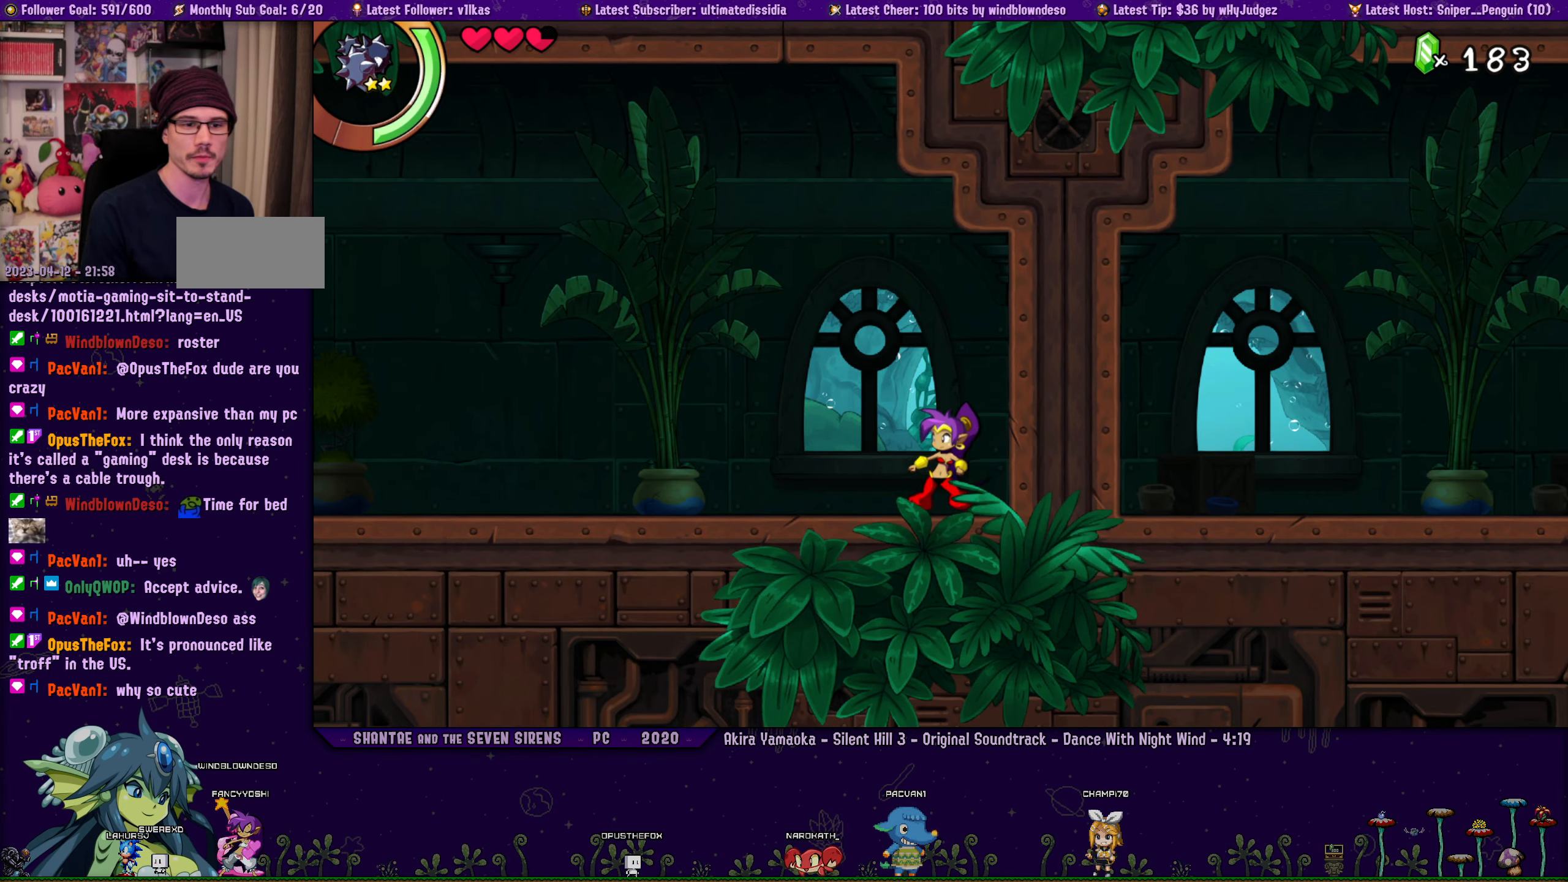
{"buttons": [], "left_stick": "center", "events": [[100, "left_stick", "right"], [367, "left_stick", "center"], [400, "DPAD_LEFT", "down"], [484, "DPAD_LEFT", "up"]]}
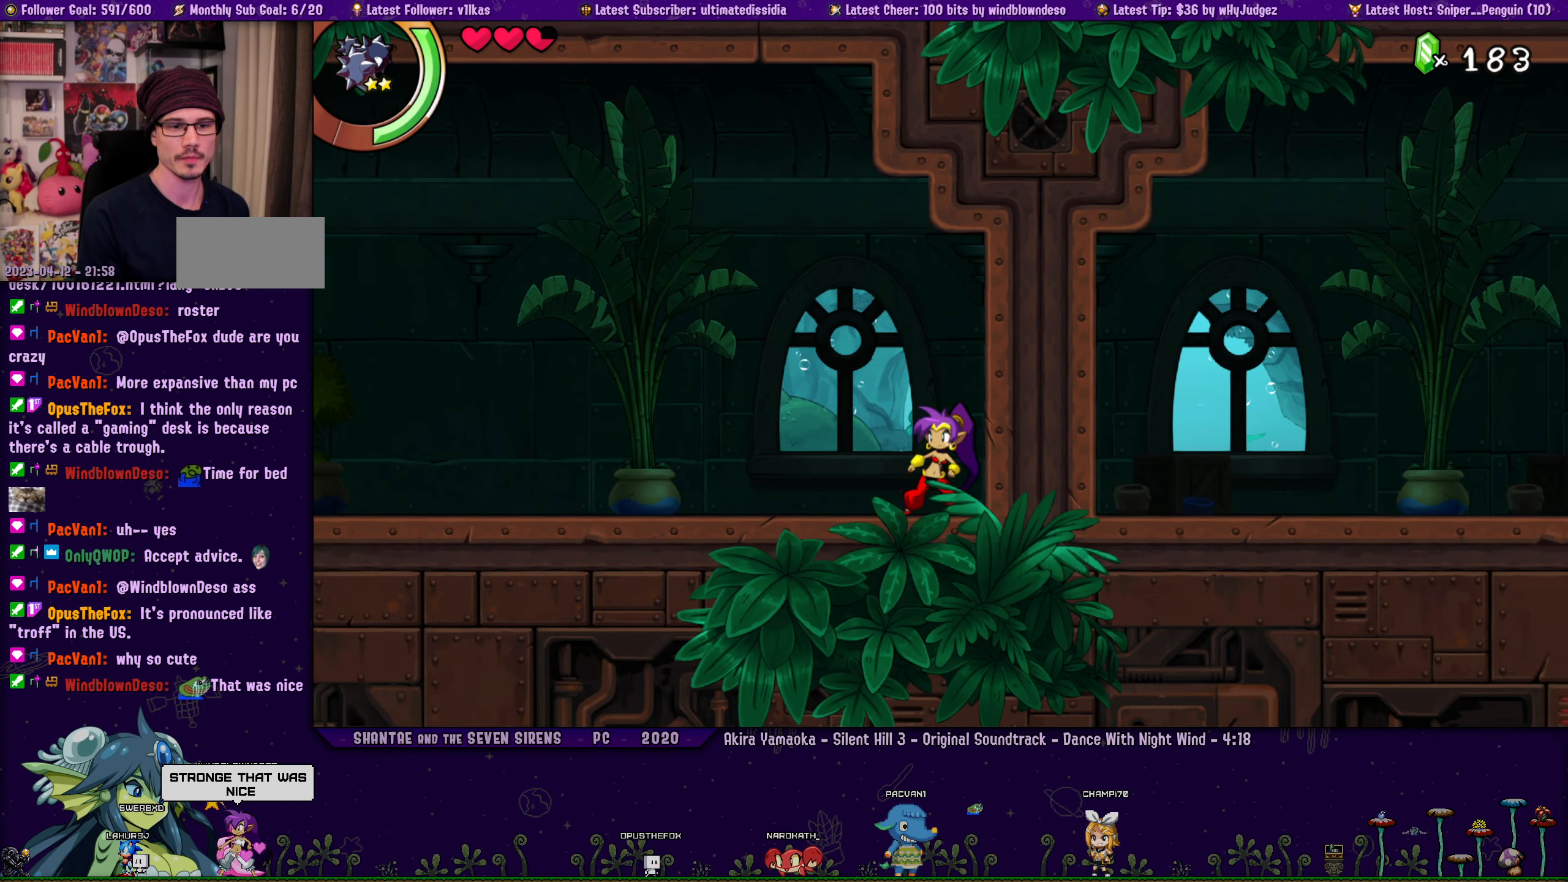
{"buttons": [], "left_stick": "right", "events": [[50, "left_stick", "right"], [200, "DPAD_LEFT", "down"], [200, "left_stick", "center"], [284, "DPAD_LEFT", "up"], [434, "left_stick", "right"]]}
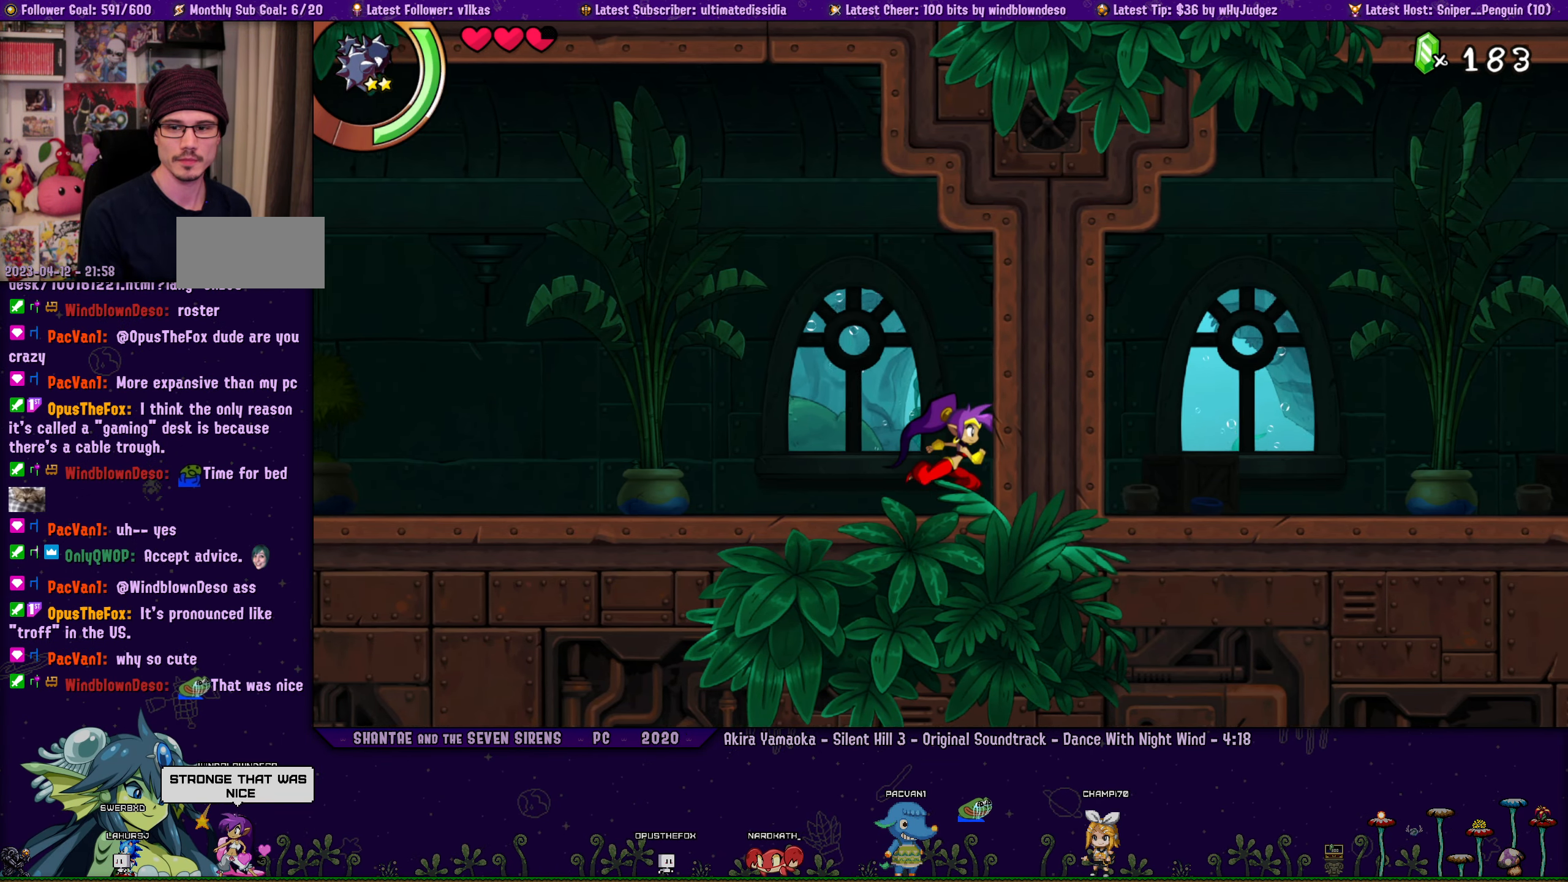
{"buttons": [], "left_stick": "center", "events": [[67, "left_stick", "center"], [184, "left_stick", "right"], [300, "left_stick", "center"], [334, "DPAD_LEFT", "down"], [400, "DPAD_LEFT", "up"], [400, "left_stick", "right"], [500, "left_stick", "center"]]}
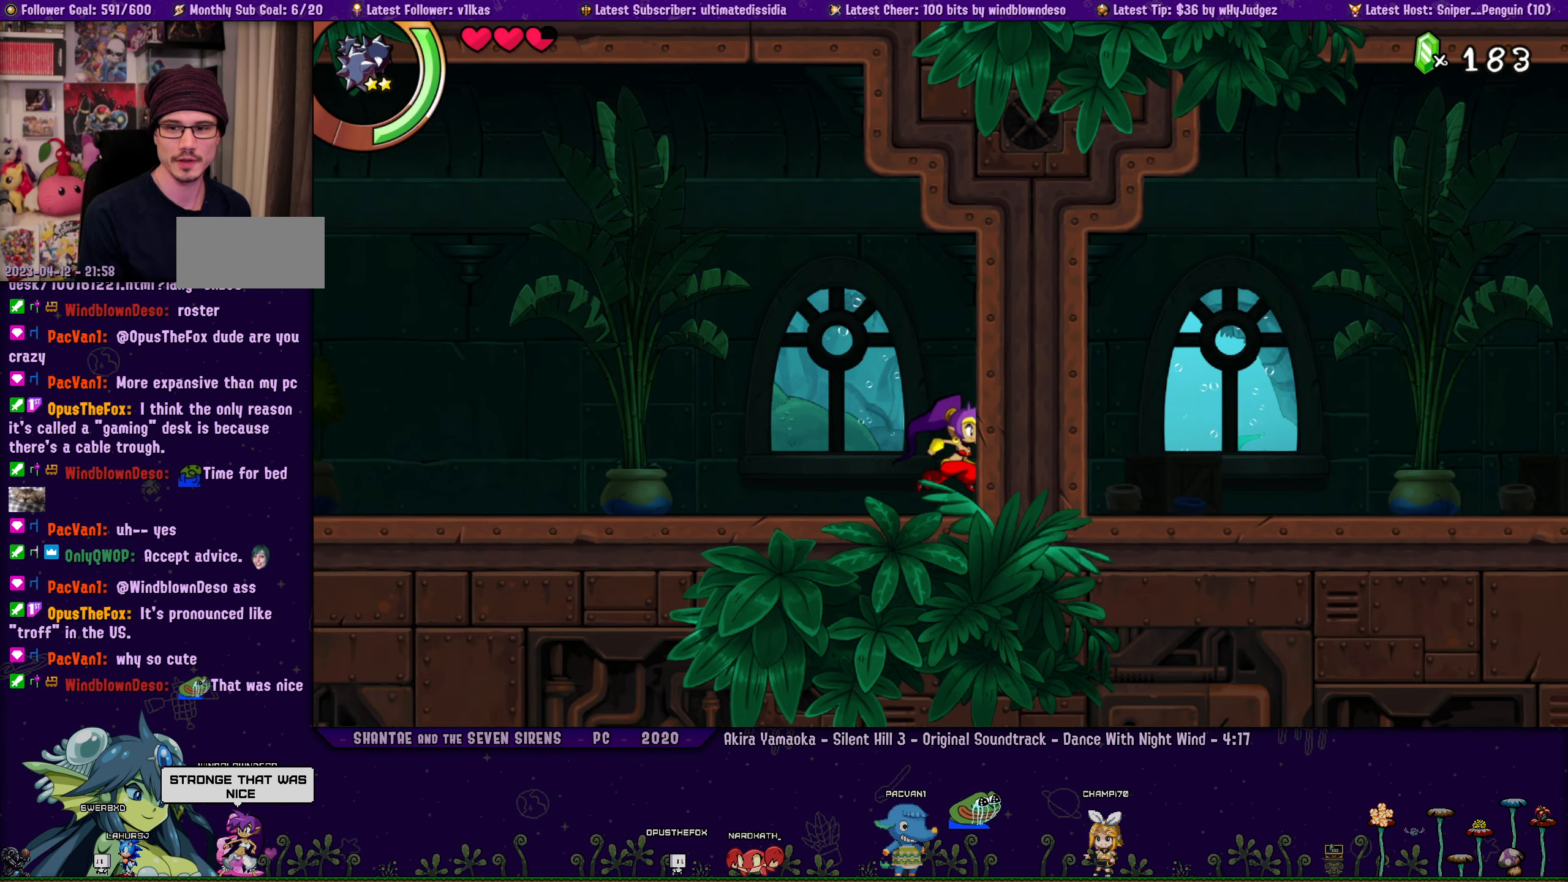
{"buttons": [], "left_stick": "right", "events": [[200, "left_stick", "right"], [217, "DPAD_LEFT", "down"], [284, "DPAD_LEFT", "up"], [300, "left_stick", "center"], [450, "DPAD_LEFT", "down"], [484, "left_stick", "right"], [500, "DPAD_LEFT", "up"]]}
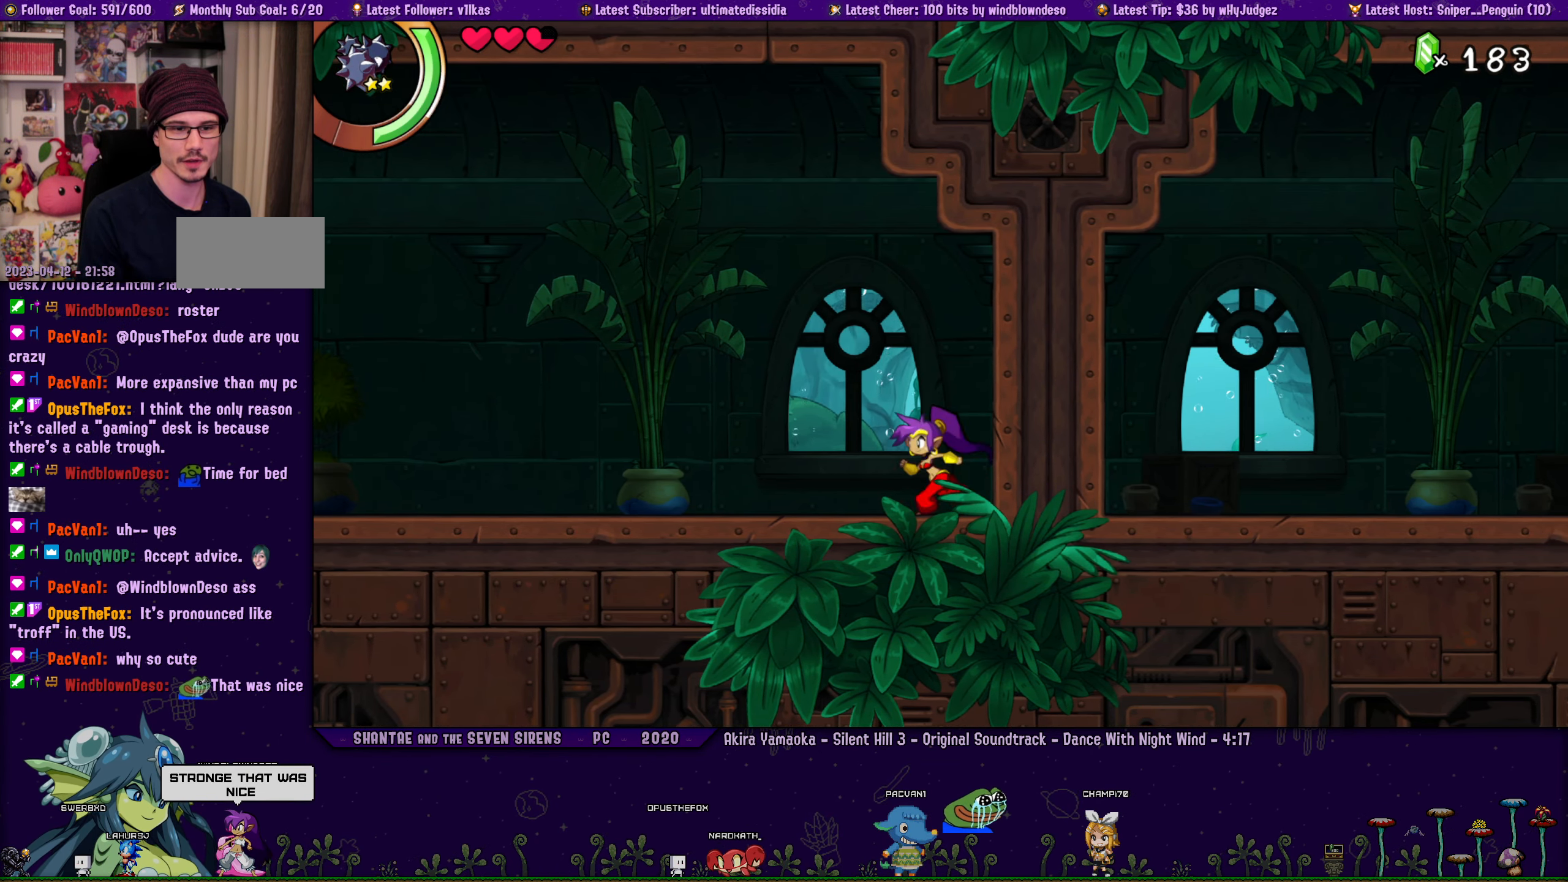
{"buttons": ["DPAD_LEFT"], "left_stick": "center", "events": [[67, "left_stick", "center"], [200, "left_stick", "right"], [267, "DPAD_LEFT", "down"], [300, "DPAD_LEFT", "up"], [317, "left_stick", "center"], [417, "left_stick", "right"], [484, "DPAD_LEFT", "down"], [484, "left_stick", "center"]]}
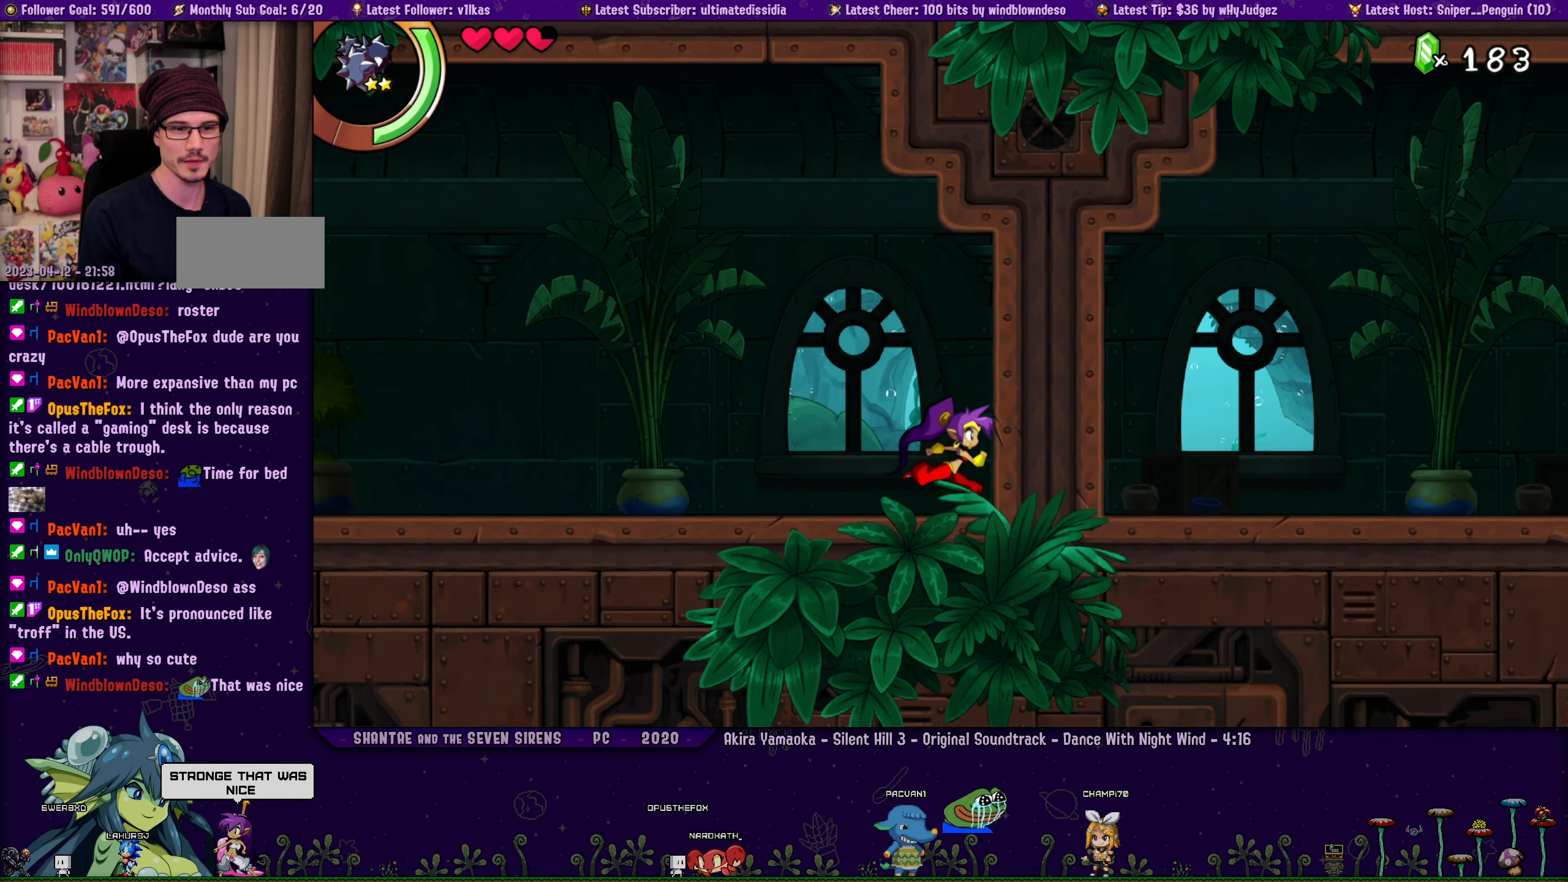
{"buttons": [], "left_stick": "center", "events": [[34, "DPAD_LEFT", "up"], [100, "left_stick", "right"], [200, "left_stick", "center"], [250, "DPAD_LEFT", "down"], [300, "DPAD_LEFT", "up"], [400, "left_stick", "right"], [500, "left_stick", "center"]]}